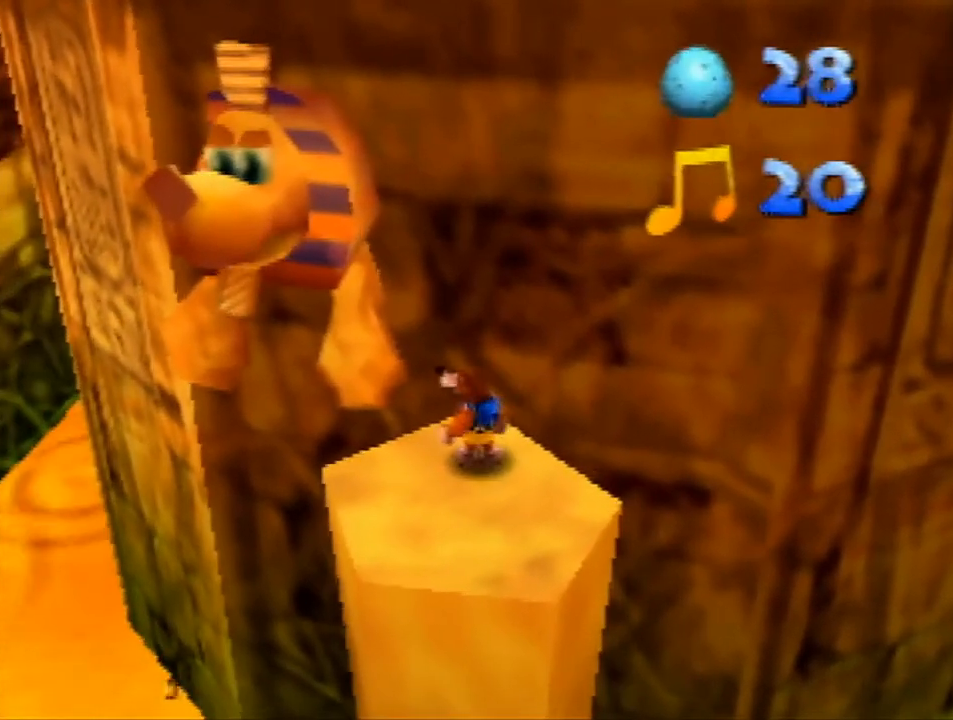
Gameplay with a controller (Nintendo layout); each line is a JSON object with the inputs held at the frame after it. "events" lists button and stick changes between this image and that frame as [ms after this image, input, new state], when the widget could be followed in between. Not read: L1 L3 R3.
{"buttons": [], "left_stick": "center", "events": []}
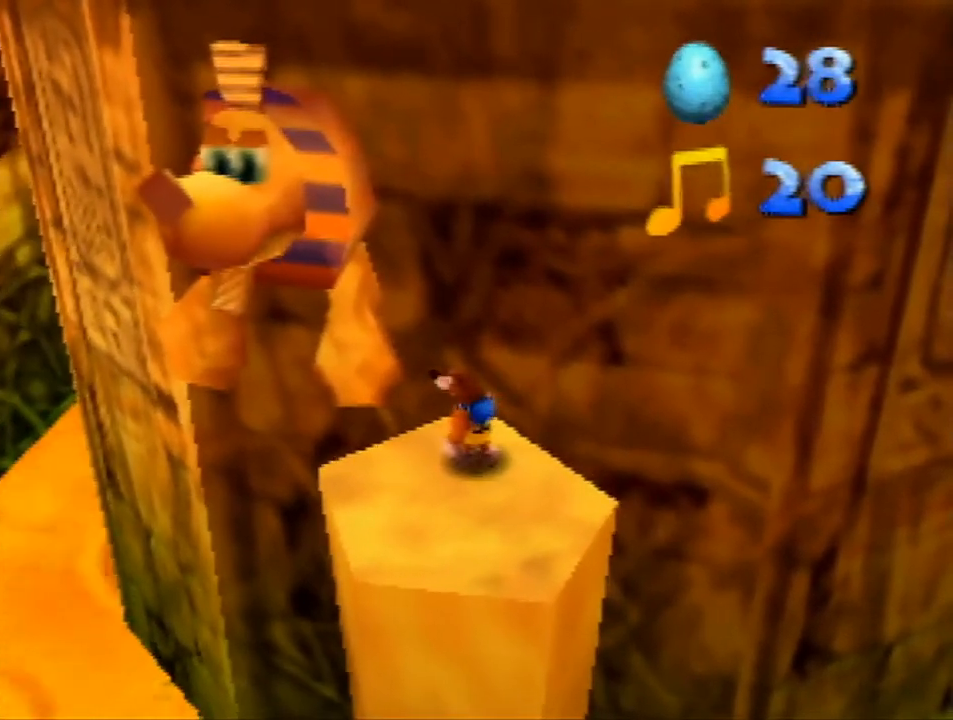
{"buttons": [], "left_stick": "center", "events": []}
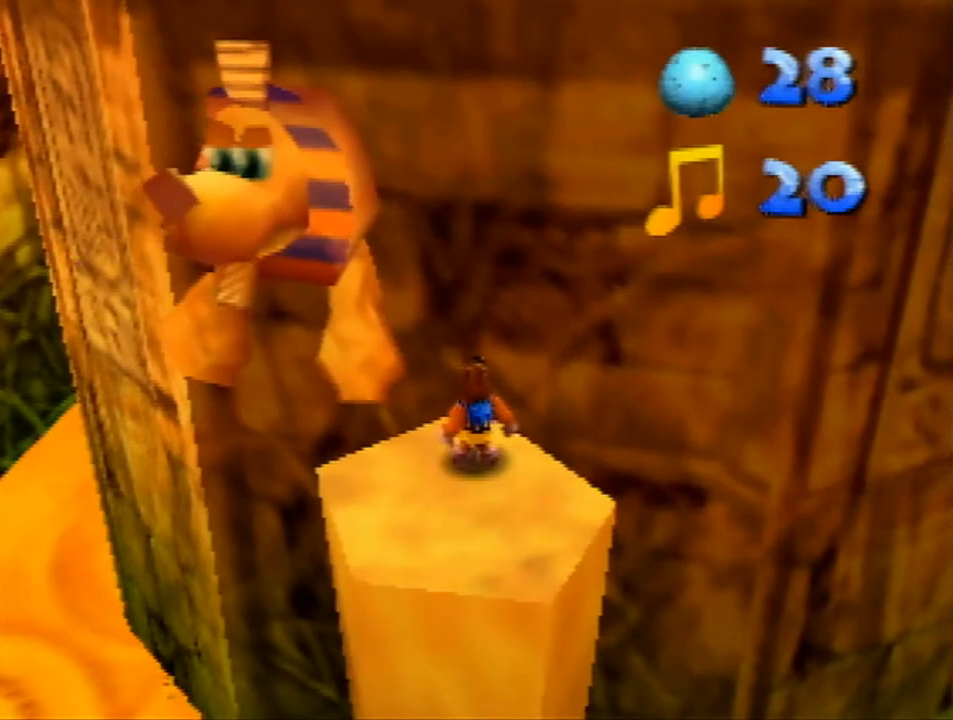
{"buttons": ["Z"], "left_stick": "center", "events": [[367, "Z", "down"]]}
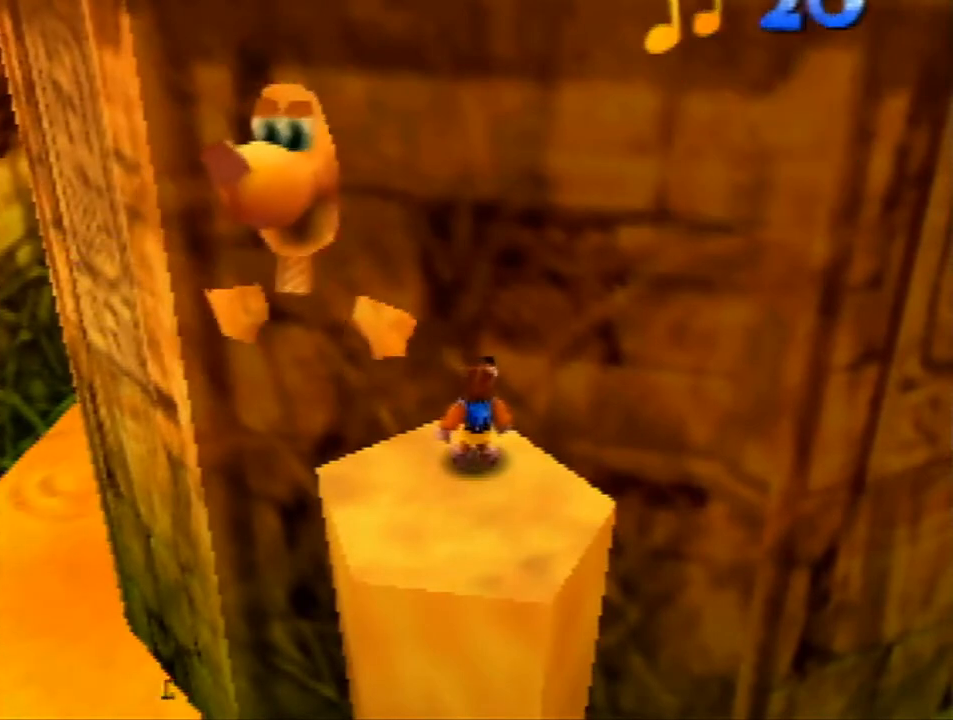
{"buttons": [], "left_stick": "center", "events": [[33, "R1", "down"], [267, "Z", "up"], [367, "R1", "up"]]}
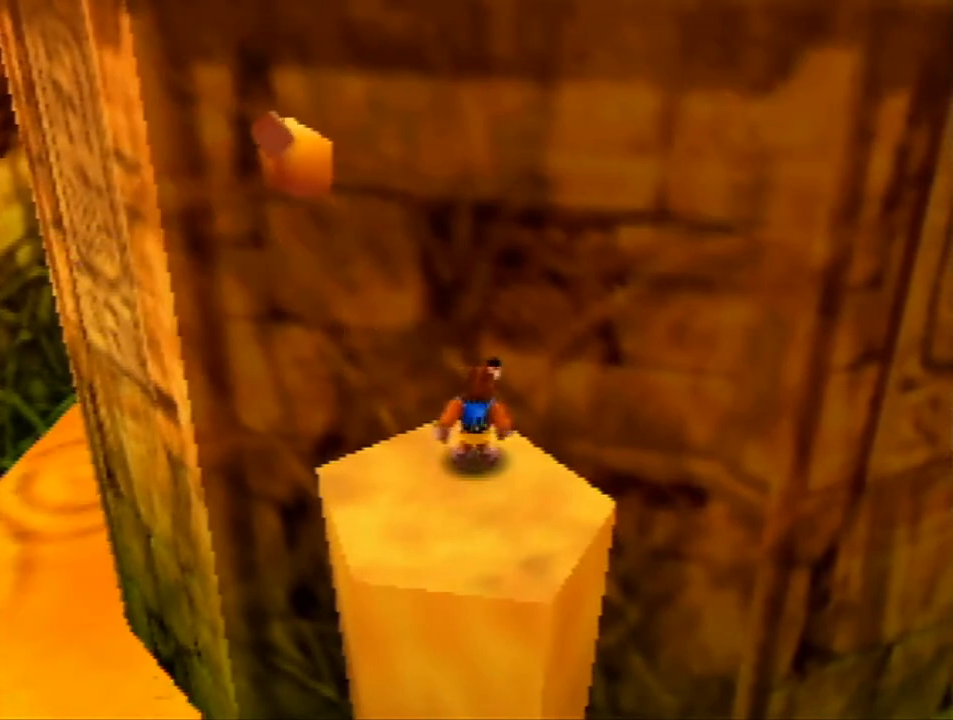
{"buttons": [], "left_stick": "center", "events": []}
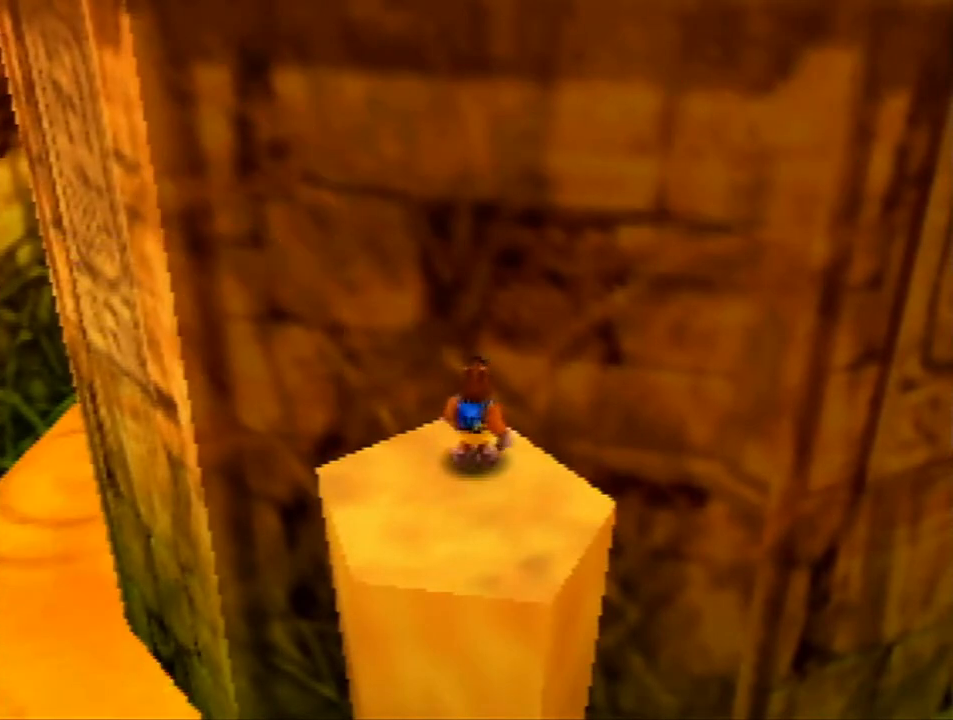
{"buttons": [], "left_stick": "center", "events": []}
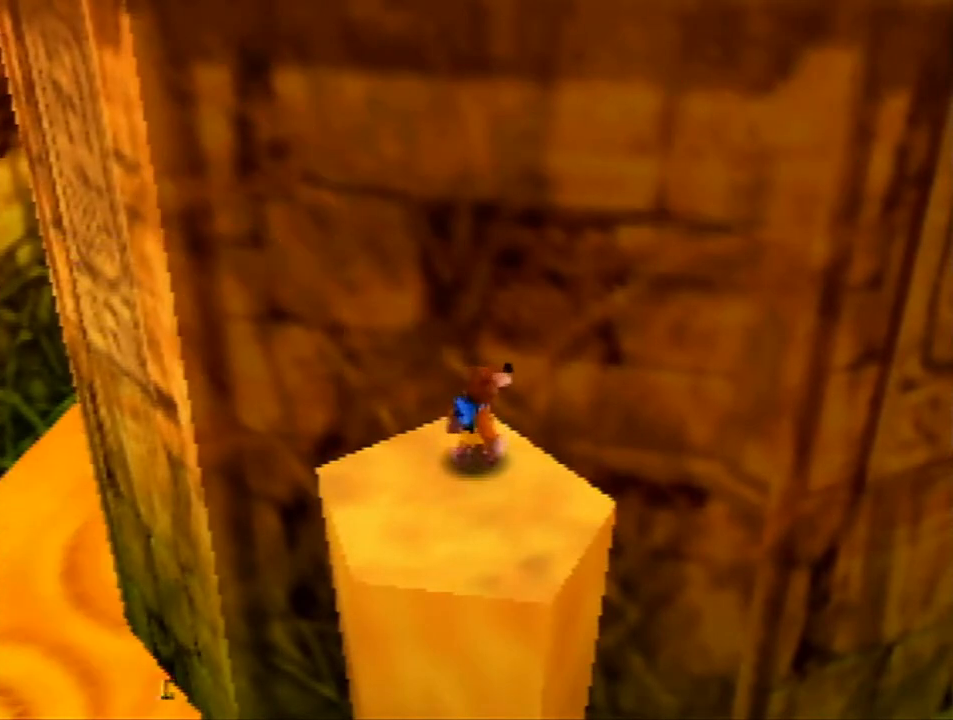
{"buttons": [], "left_stick": "center", "events": []}
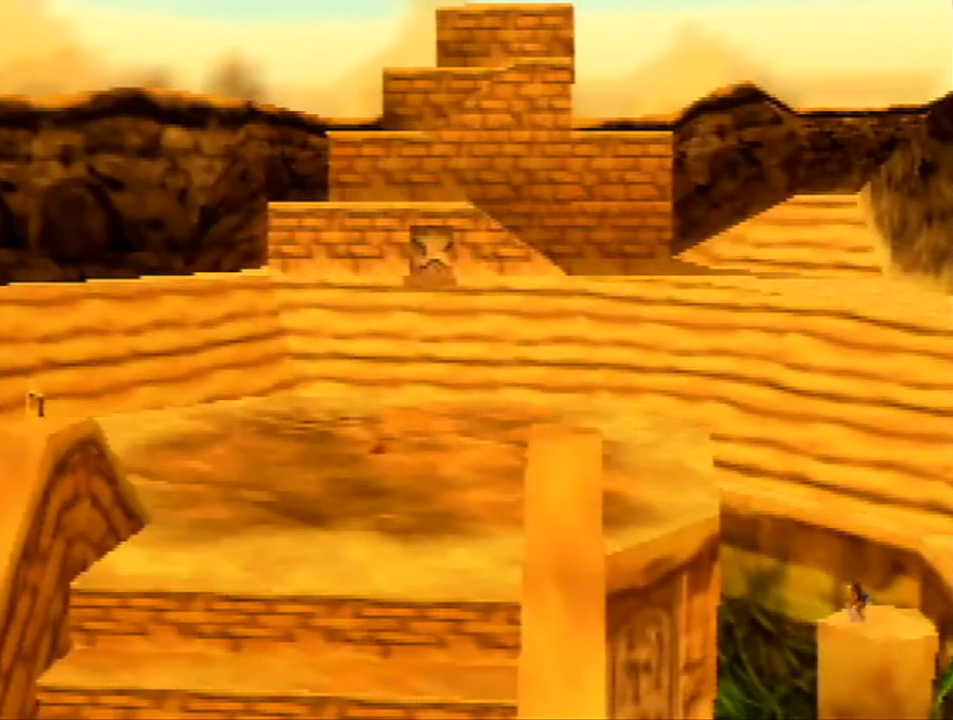
{"buttons": [], "left_stick": "center", "events": []}
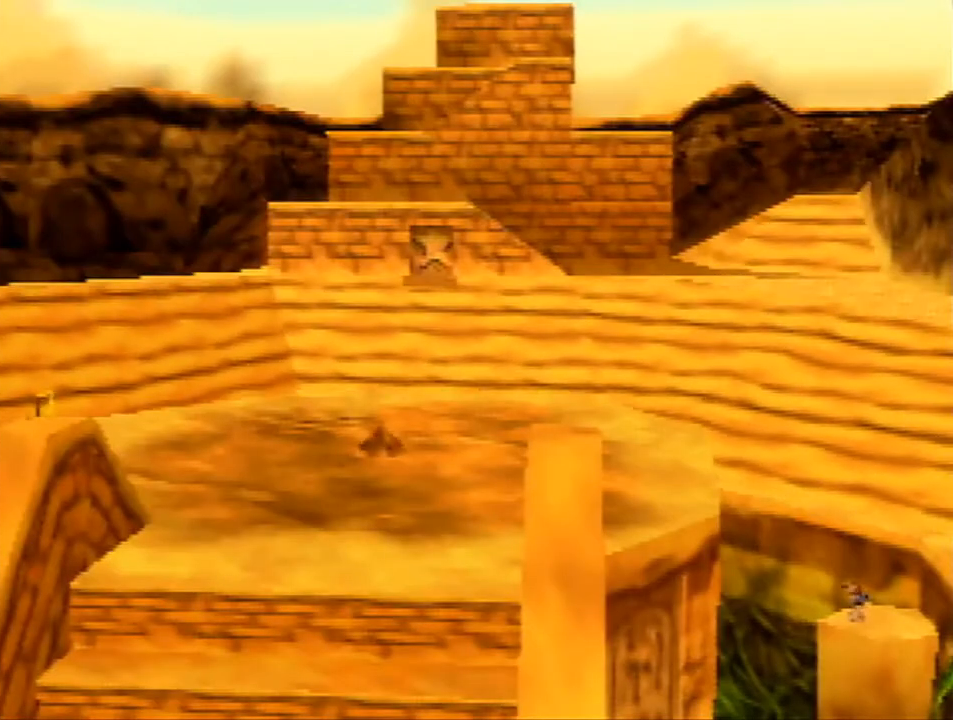
{"buttons": [], "left_stick": "center", "events": []}
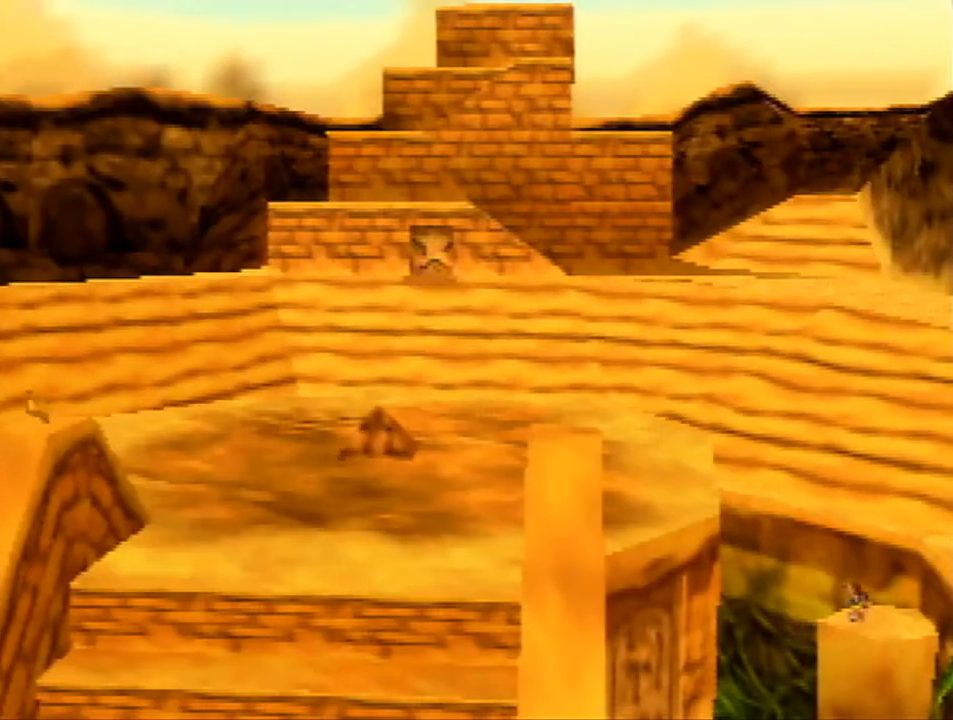
{"buttons": [], "left_stick": "center", "events": []}
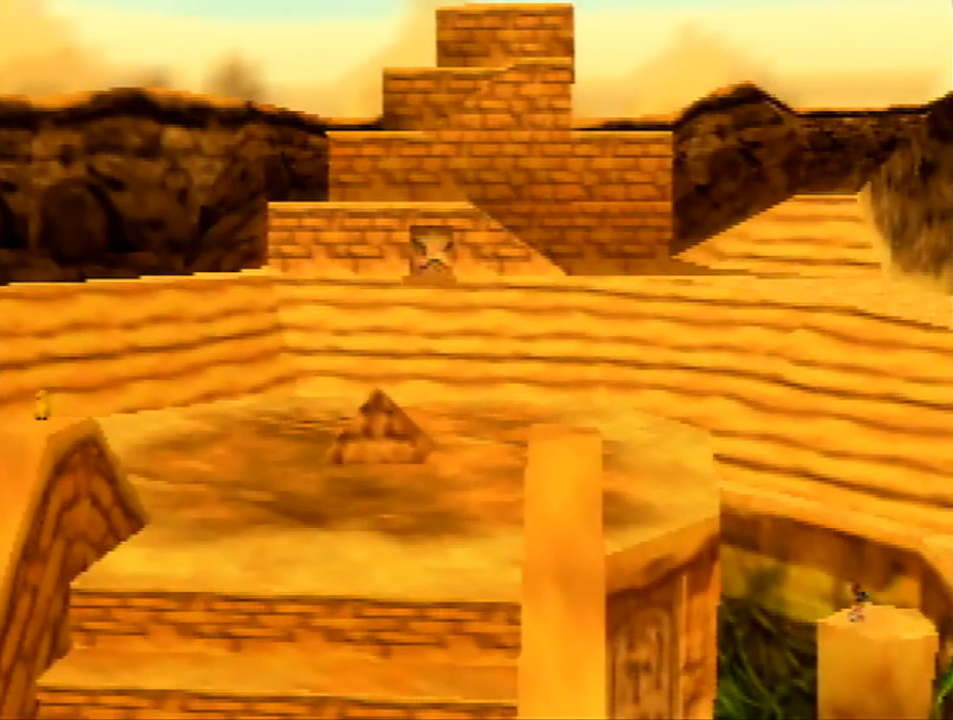
{"buttons": [], "left_stick": "center", "events": []}
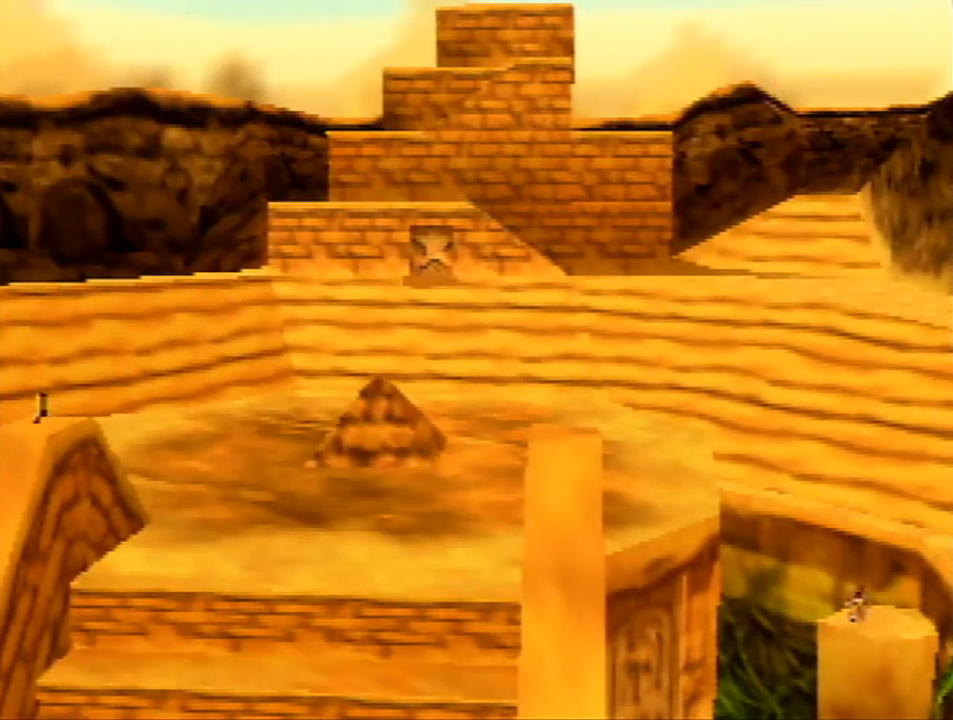
{"buttons": [], "left_stick": "center", "events": []}
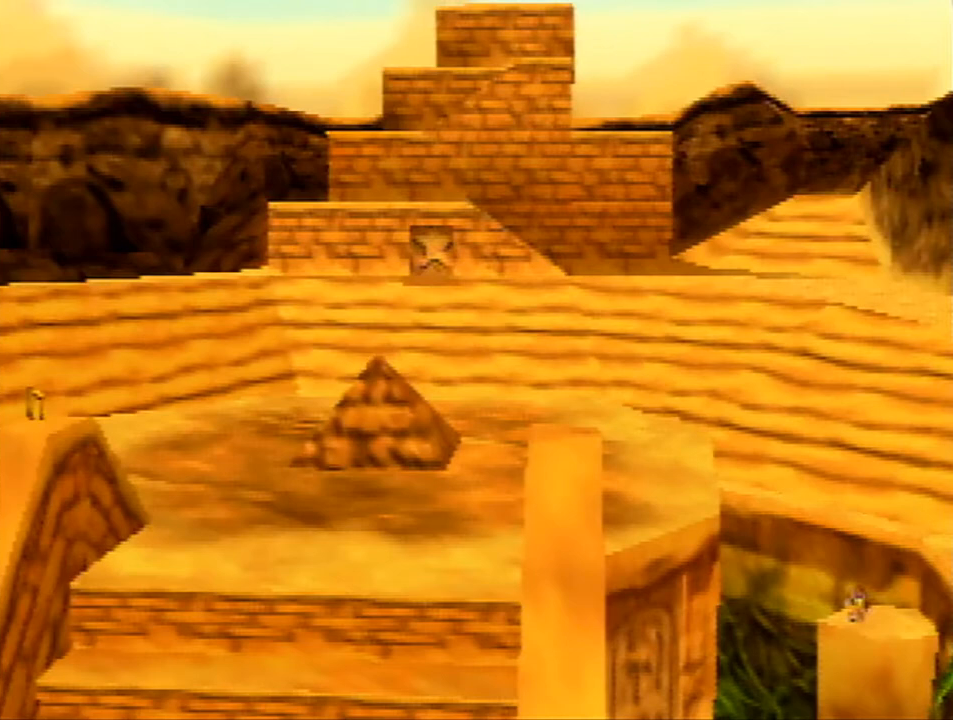
{"buttons": ["Z"], "left_stick": "center", "events": [[167, "Z", "down"]]}
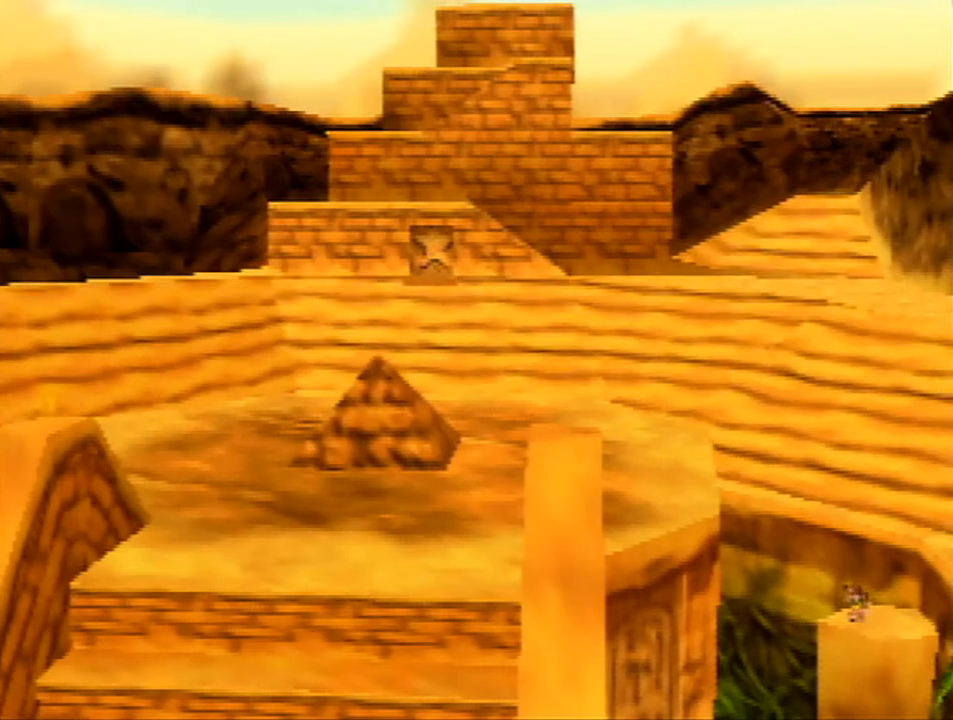
{"buttons": ["R1", "Z"], "left_stick": "center", "events": [[433, "R1", "down"]]}
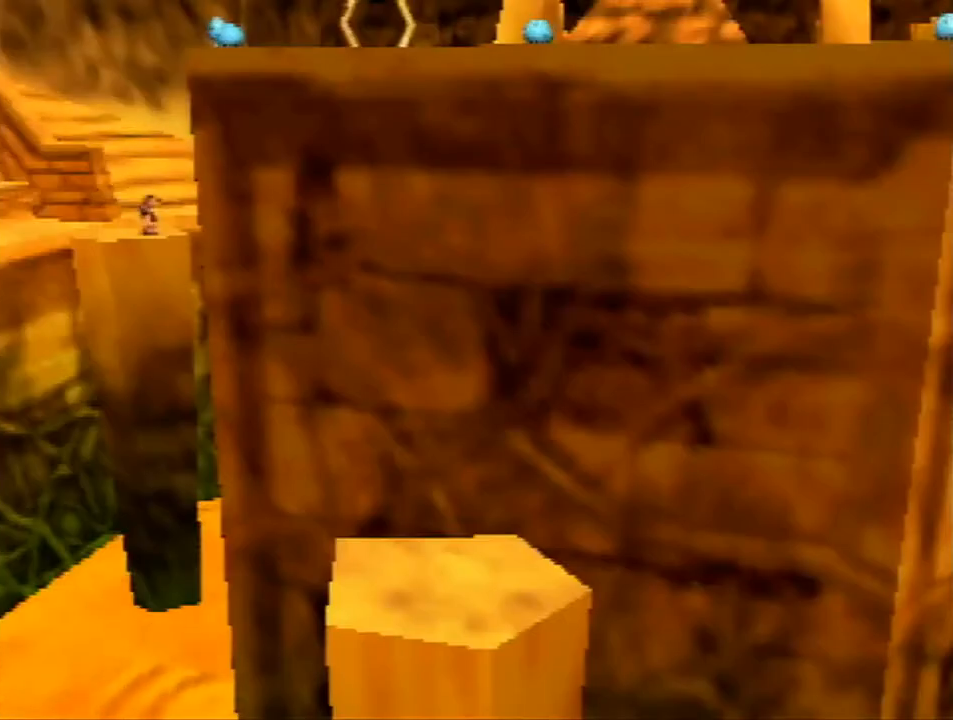
{"buttons": [], "left_stick": "center", "events": [[167, "R1", "up"], [467, "Z", "up"]]}
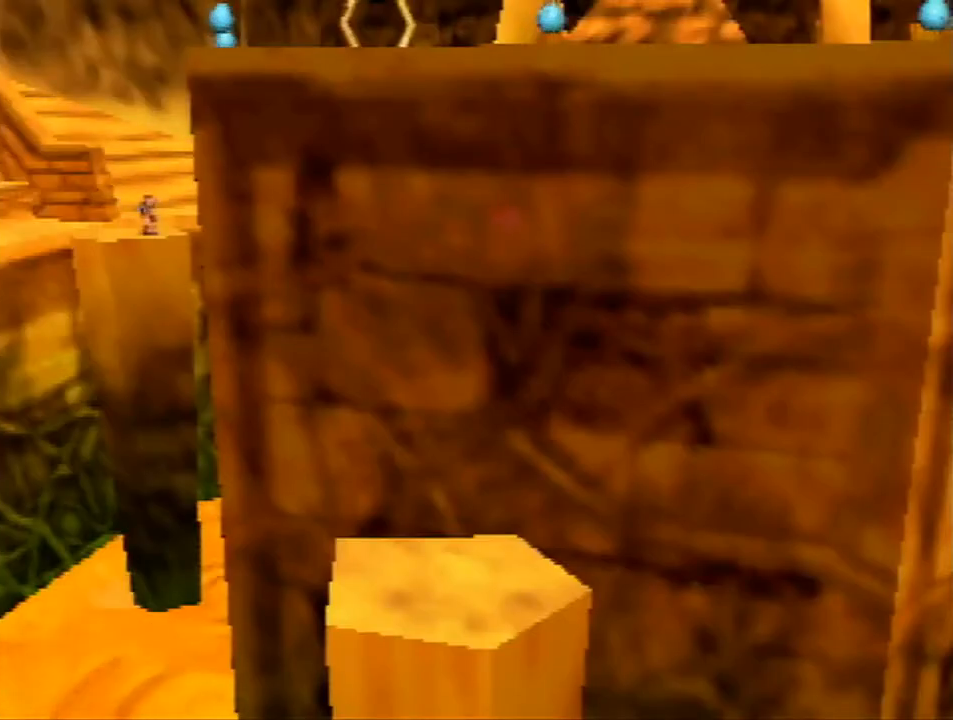
{"buttons": ["Z"], "left_stick": "center", "events": [[67, "Z", "down"]]}
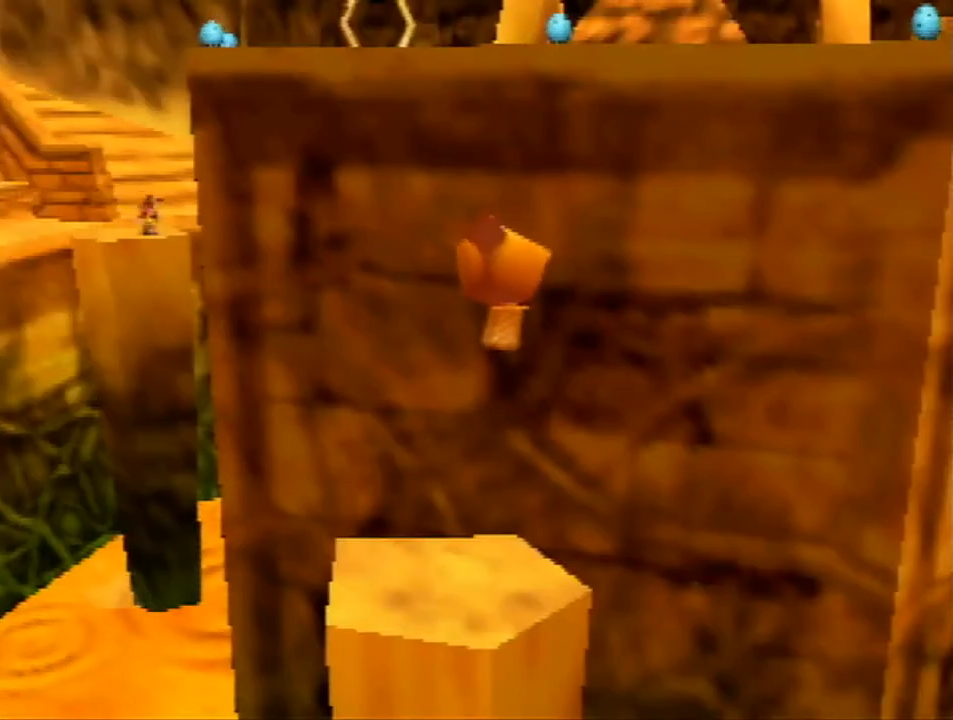
{"buttons": ["Z"], "left_stick": "center", "events": []}
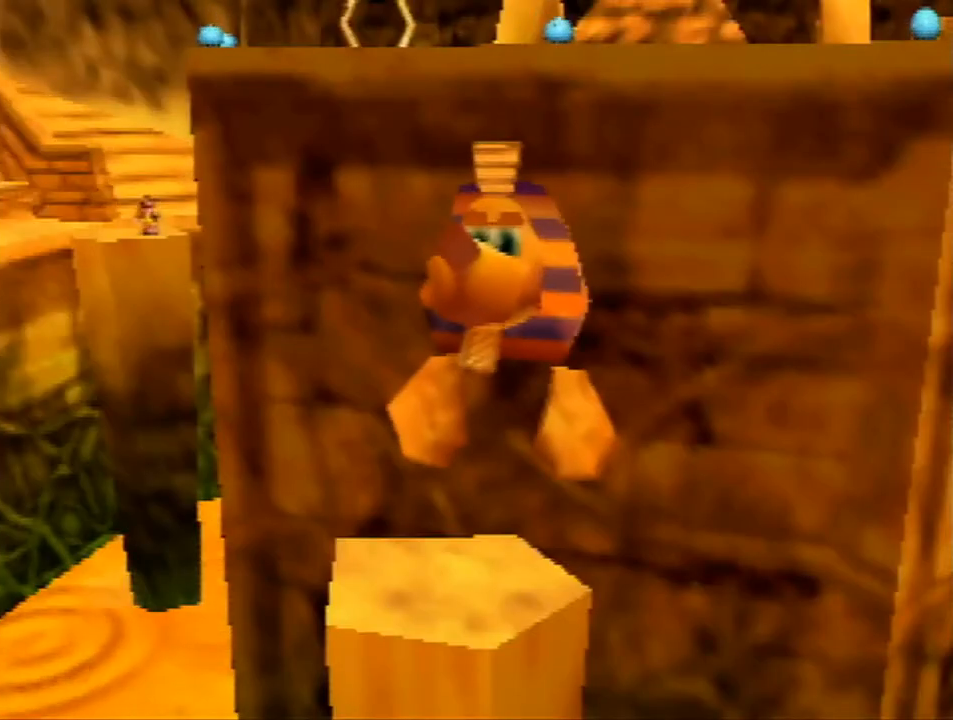
{"buttons": ["Z"], "left_stick": "center", "events": []}
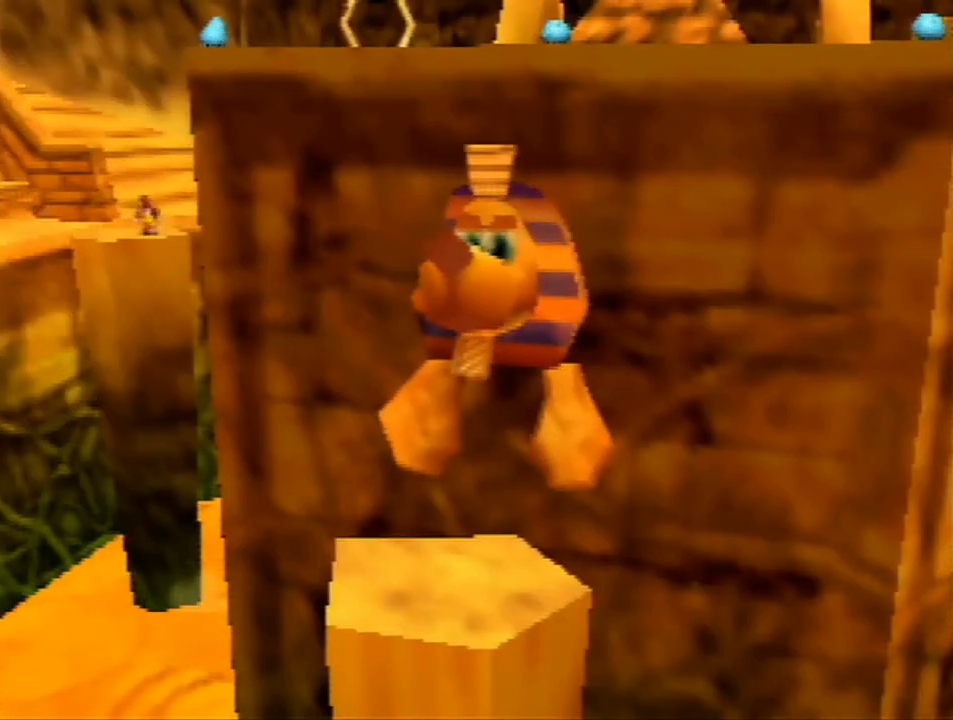
{"buttons": ["Z"], "left_stick": "center", "events": []}
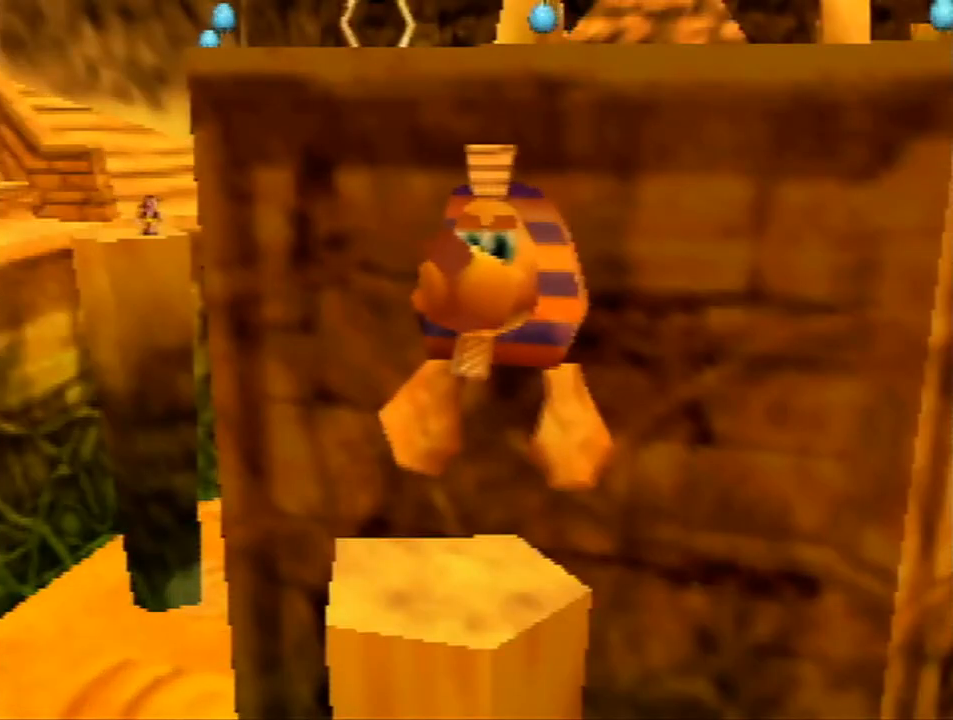
{"buttons": ["Z"], "left_stick": "center", "events": [[400, "C_LEFT", "down"], [467, "C_LEFT", "up"]]}
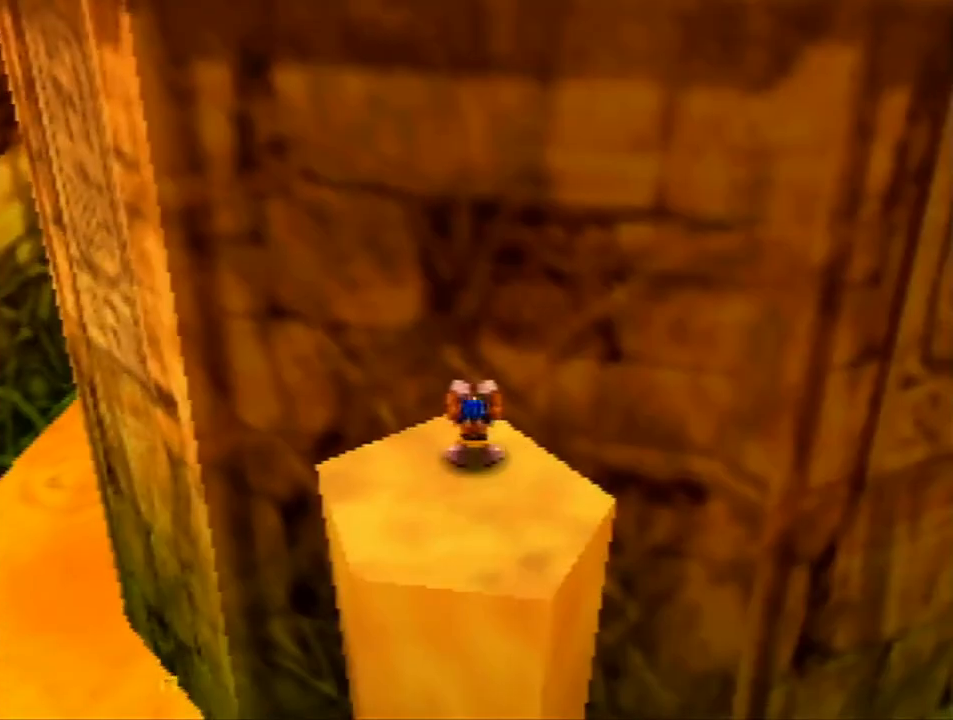
{"buttons": ["Z"], "left_stick": "center", "events": [[167, "R1", "down"], [333, "R1", "up"]]}
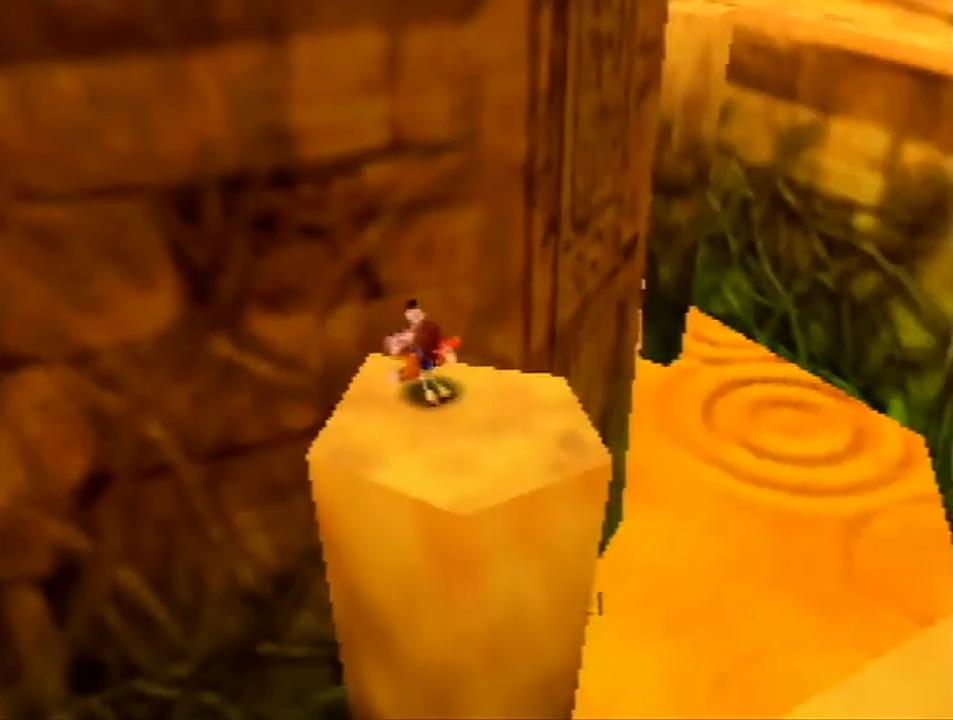
{"buttons": ["Z"], "left_stick": "center", "events": []}
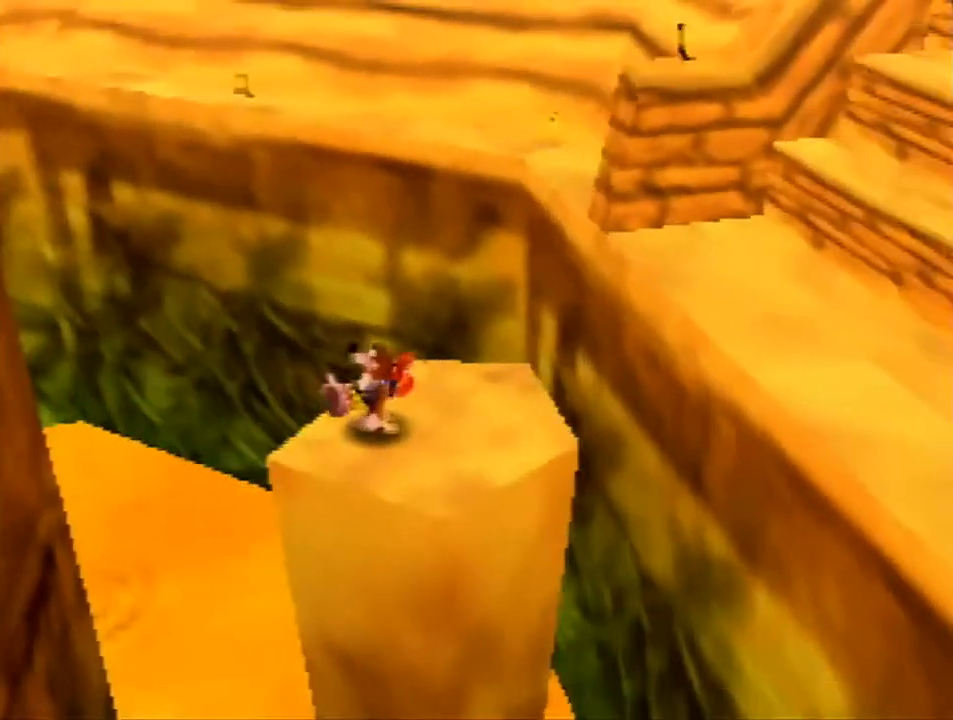
{"buttons": ["Z"], "left_stick": "center", "events": []}
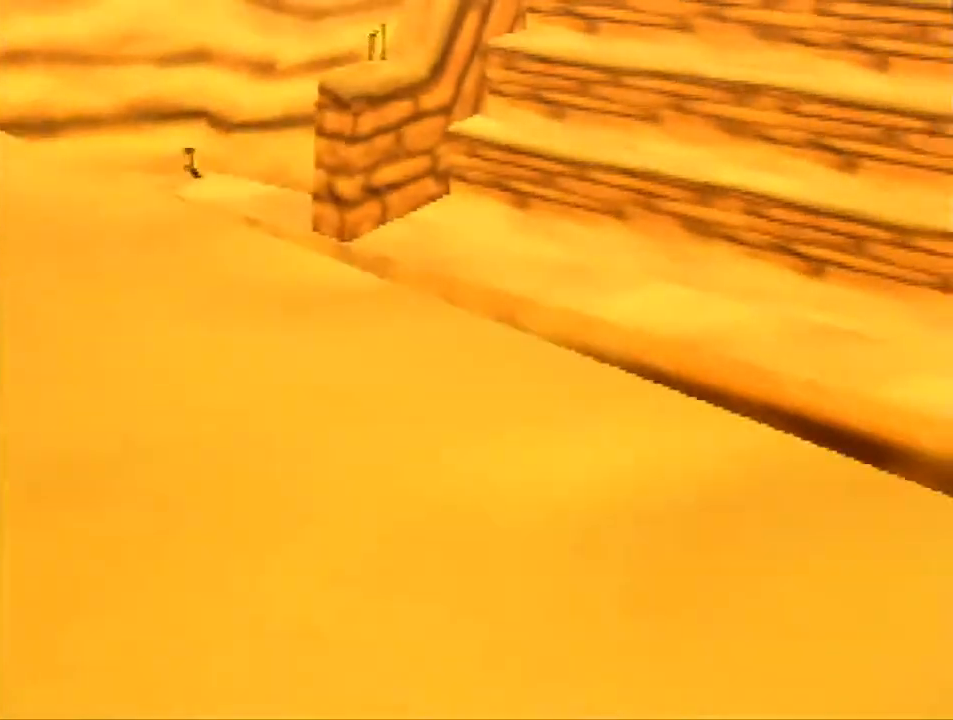
{"buttons": ["Z"], "left_stick": "center", "events": []}
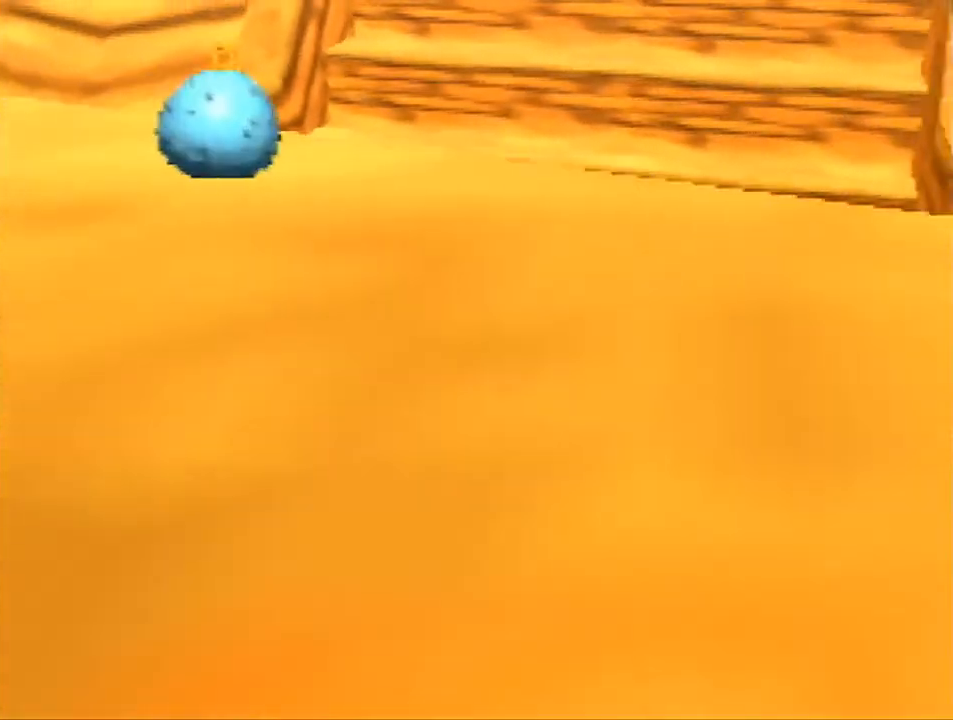
{"buttons": ["R1", "Z"], "left_stick": "center", "events": [[433, "R1", "down"]]}
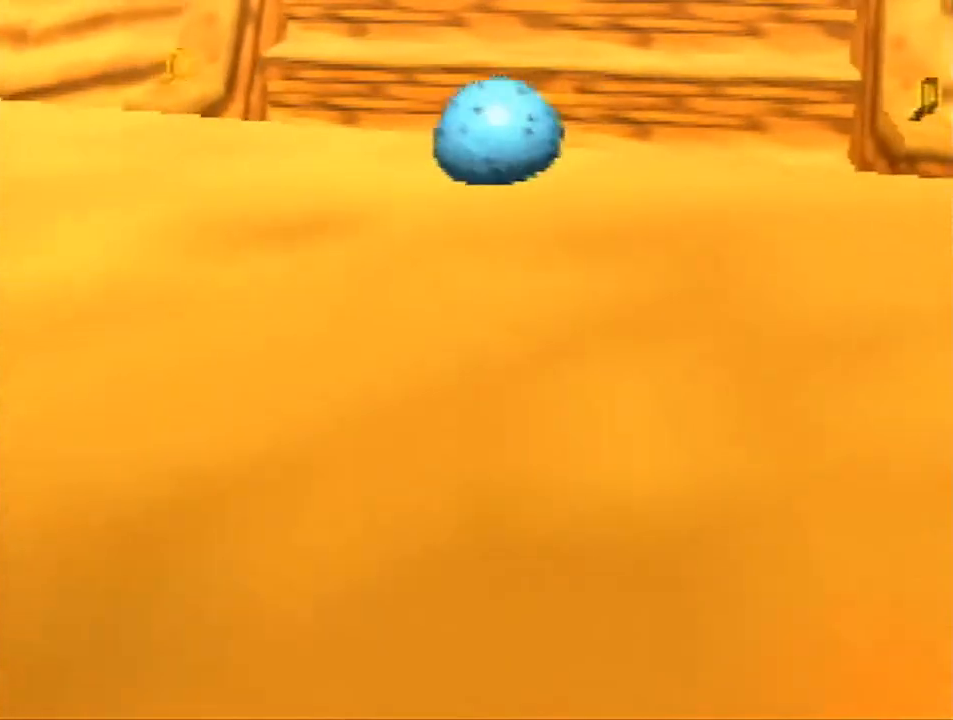
{"buttons": ["Z"], "left_stick": "center", "events": [[200, "R1", "up"]]}
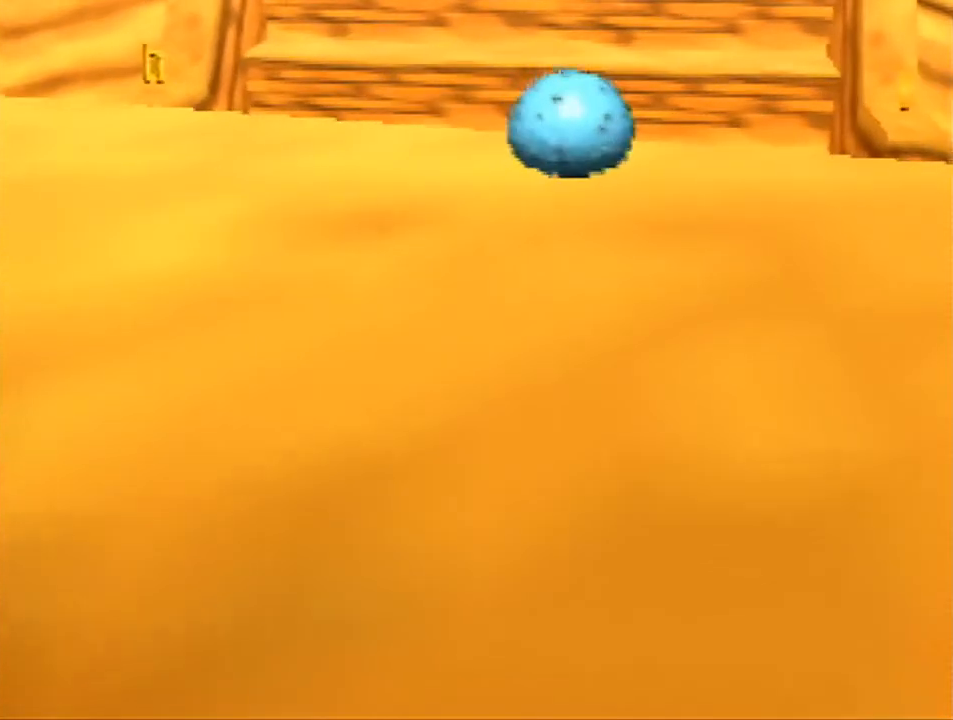
{"buttons": ["A", "Z"], "left_stick": "up", "events": [[267, "left_stick", "up"], [333, "A", "down"]]}
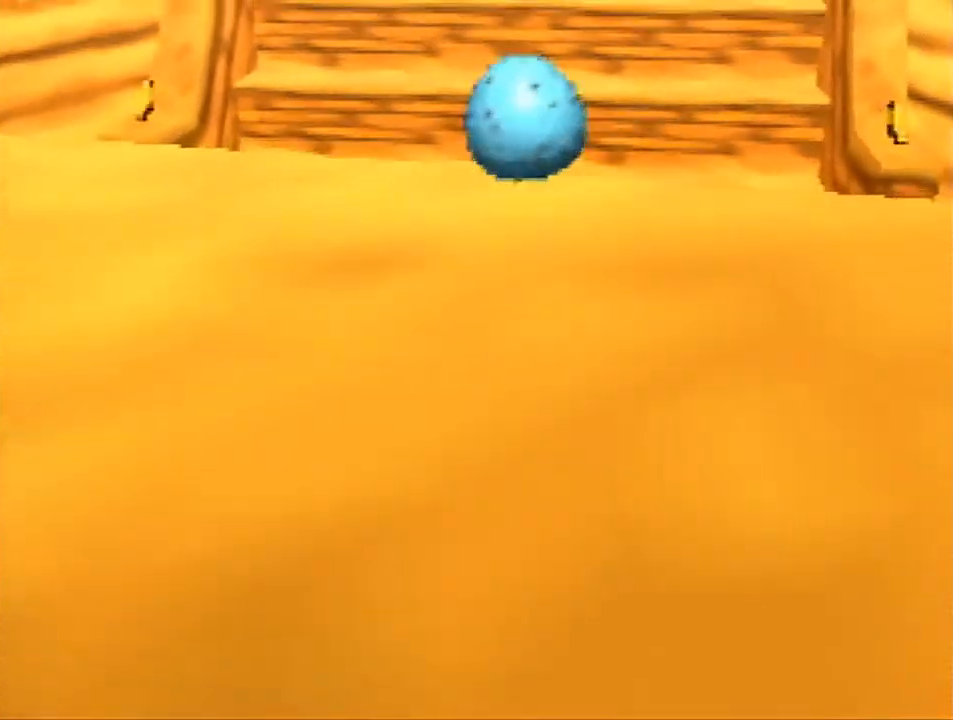
{"buttons": ["A", "Z"], "left_stick": "up-right", "events": [[167, "left_stick", "up-right"]]}
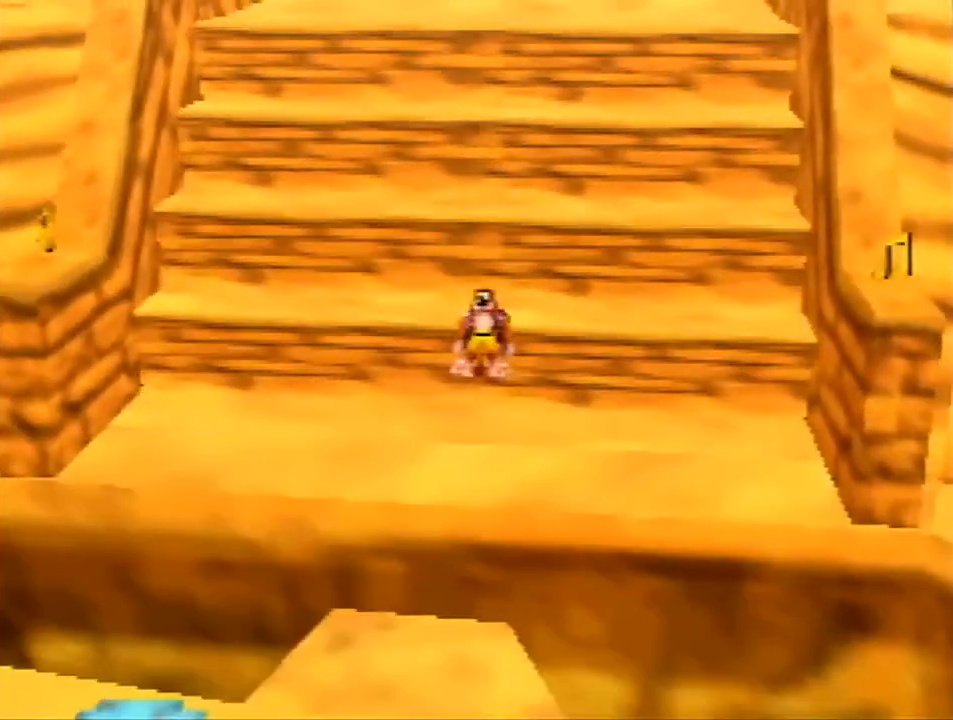
{"buttons": ["Z"], "left_stick": "up-right", "events": [[33, "A", "up"], [300, "left_stick", "right"], [500, "left_stick", "up-right"]]}
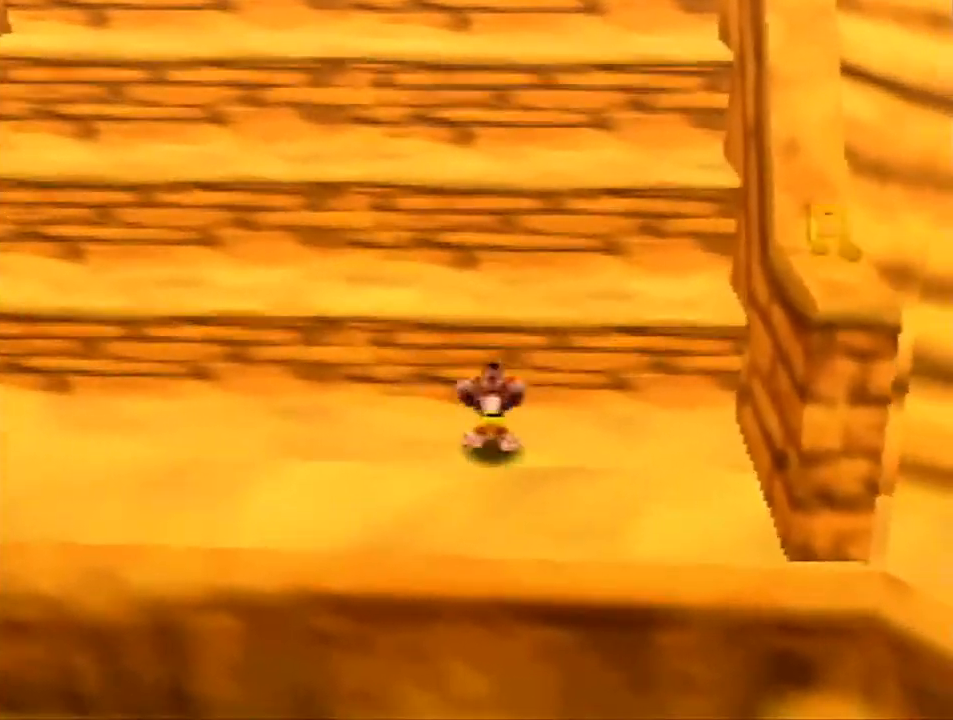
{"buttons": ["Z"], "left_stick": "down-right", "events": [[33, "A", "down"], [167, "A", "up"], [467, "left_stick", "down-right"]]}